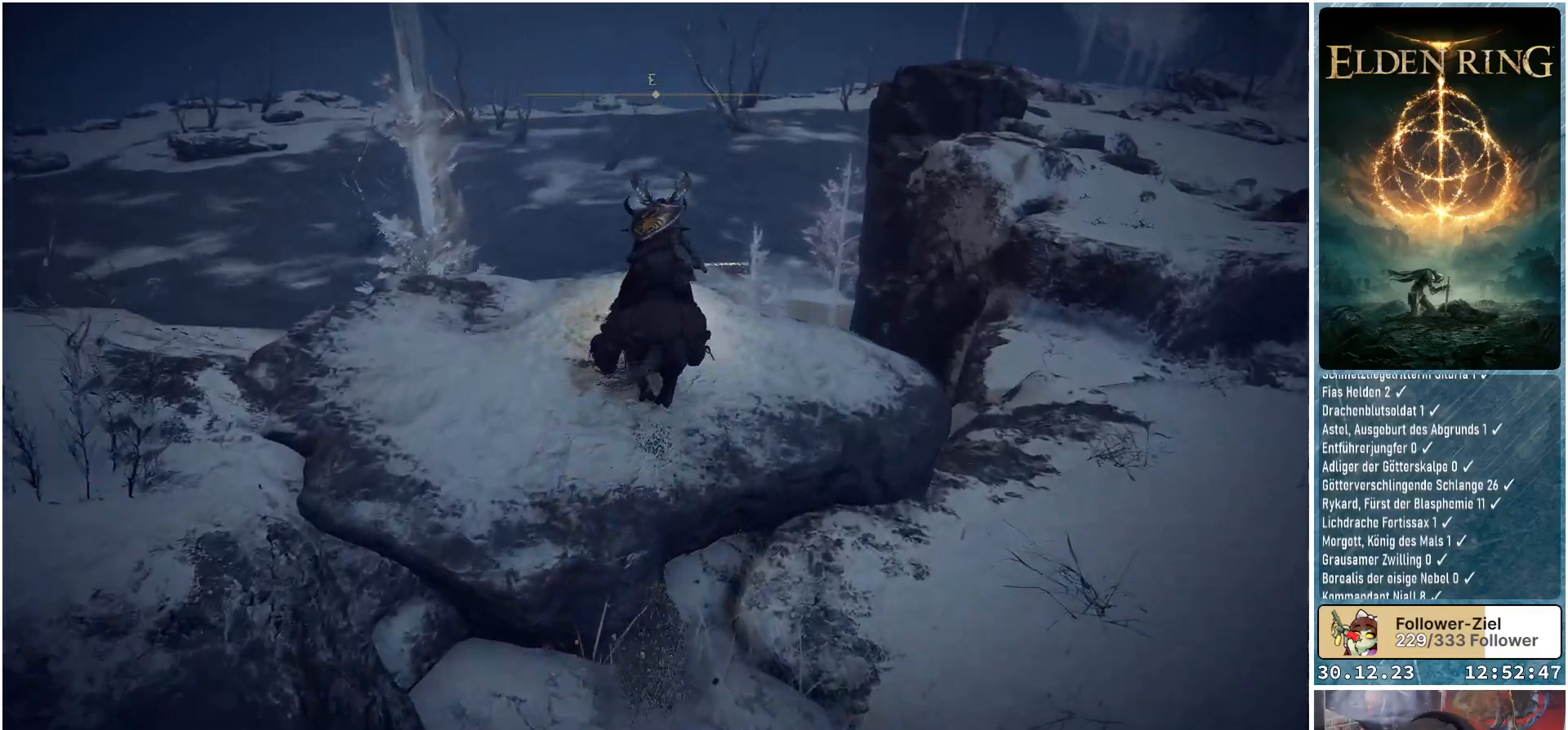
Gameplay with a controller (Xbox layout); each line is a JSON object with the inputs held at the frame after it. "events" lists button and stick changes between this image and that frame as [ms after this image, input, new state], when the widget could be followed in between.
{"buttons": [], "left_stick": "up-right", "right_stick": "down-left", "events": [[67, "left_stick", "center"], [250, "right_stick", "down-left"], [401, "left_stick", "up-right"]]}
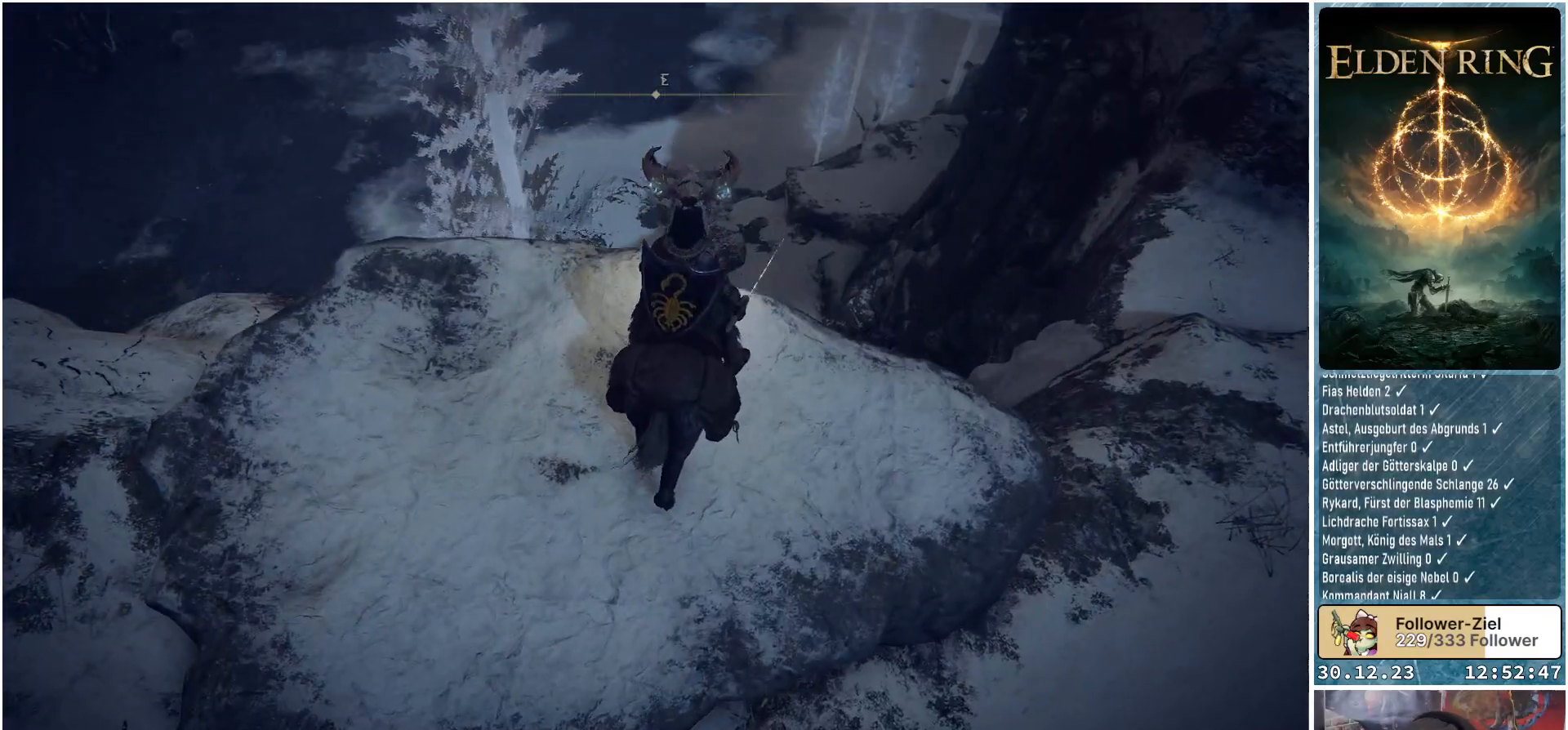
{"buttons": [], "left_stick": "up-right", "right_stick": "down-left", "events": []}
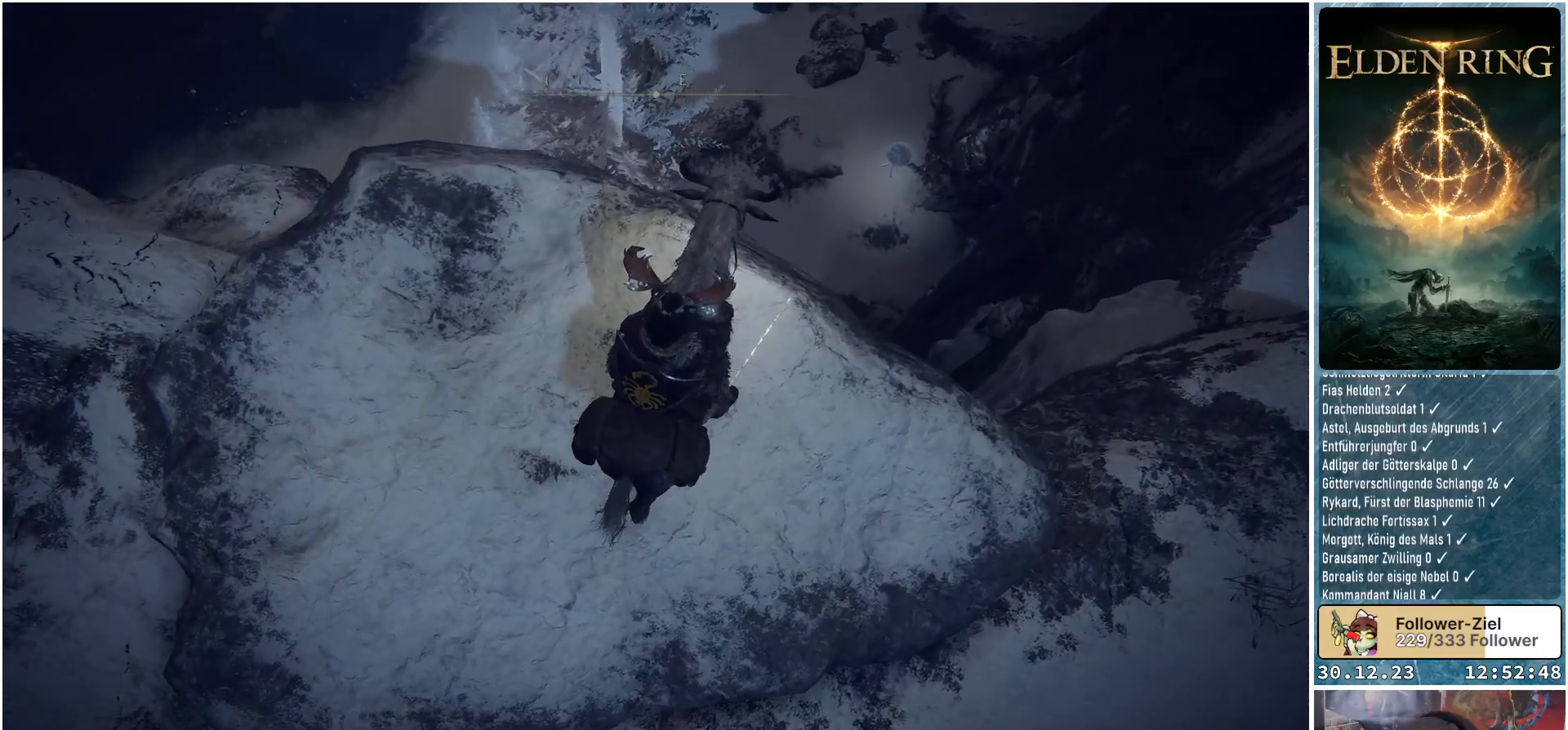
{"buttons": [], "left_stick": "up-right", "right_stick": "center", "events": [[434, "right_stick", "center"]]}
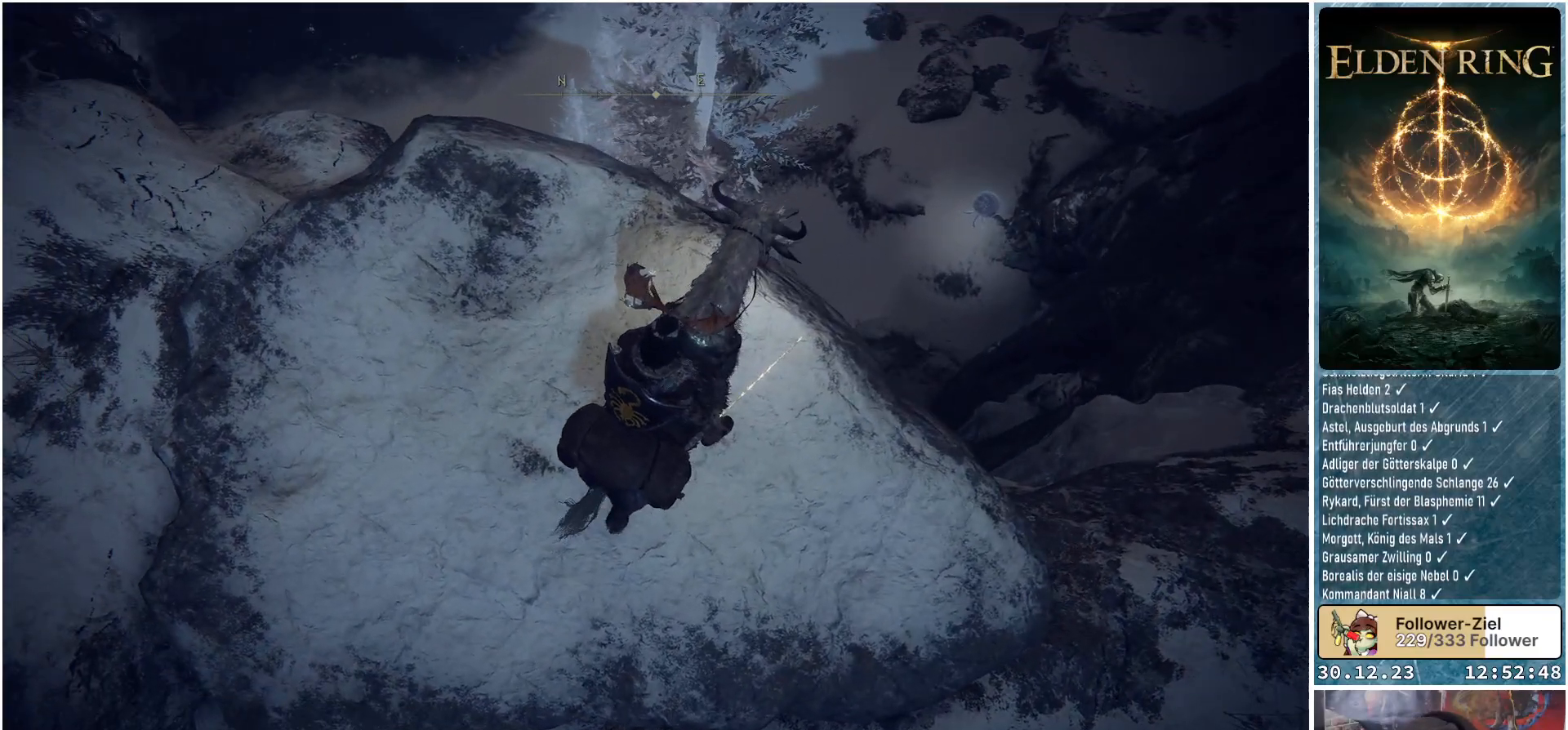
{"buttons": [], "left_stick": "up-right", "right_stick": "center", "events": []}
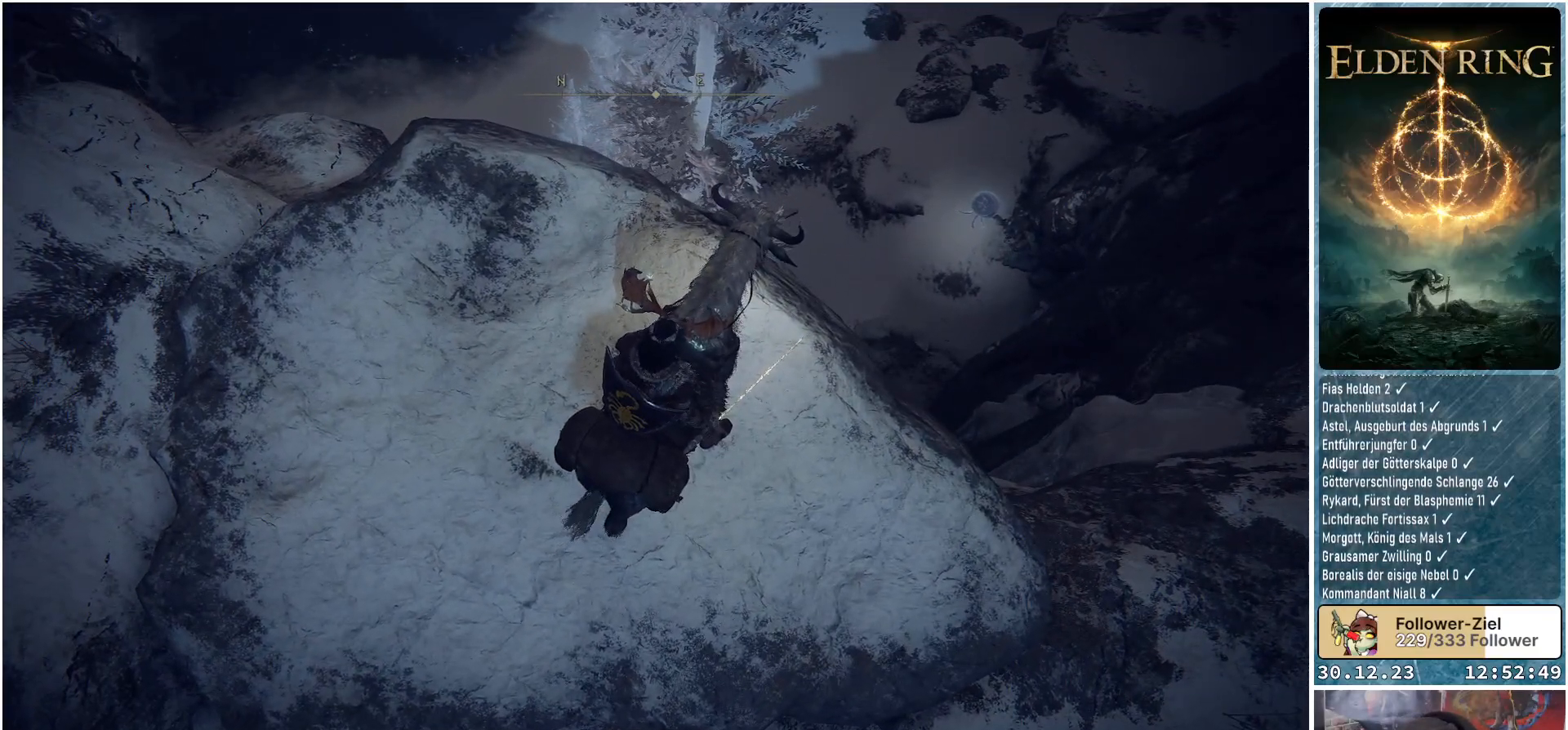
{"buttons": [], "left_stick": "center", "right_stick": "up-right", "events": [[84, "left_stick", "center"], [467, "right_stick", "up-right"]]}
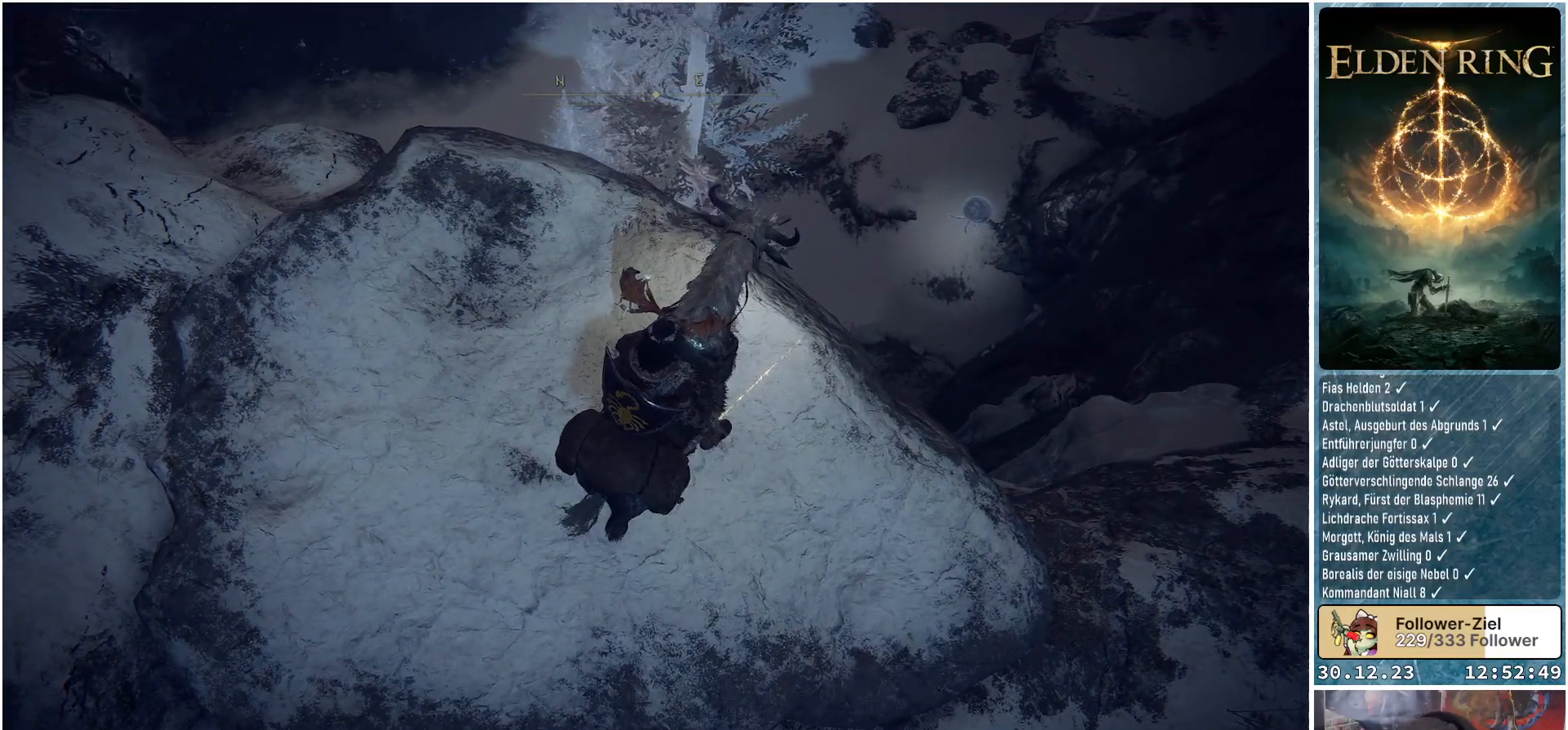
{"buttons": [], "left_stick": "center", "right_stick": "center", "events": [[267, "right_stick", "center"]]}
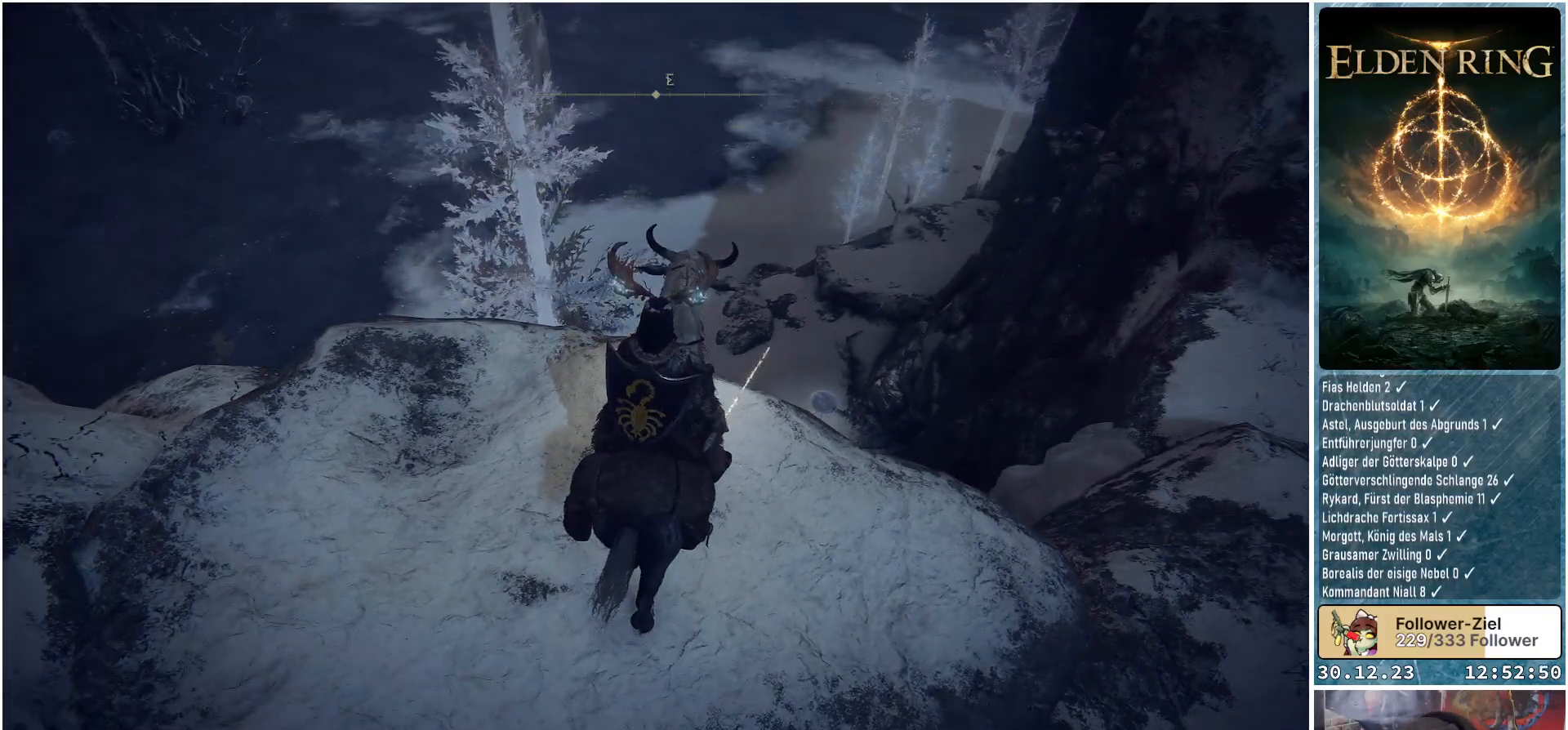
{"buttons": [], "left_stick": "up", "right_stick": "left", "events": [[250, "right_stick", "left"], [317, "left_stick", "up"]]}
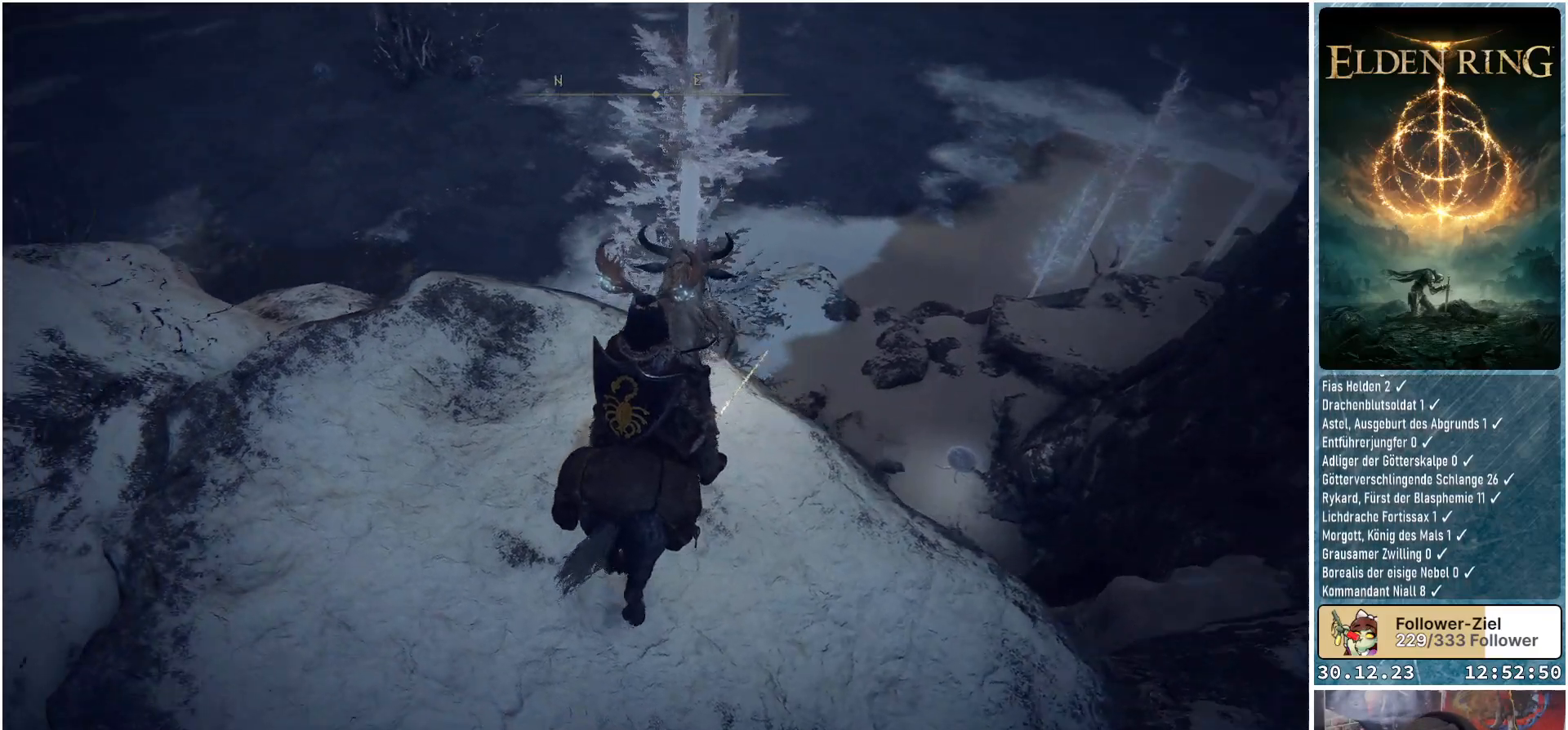
{"buttons": [], "left_stick": "up", "right_stick": "left", "events": []}
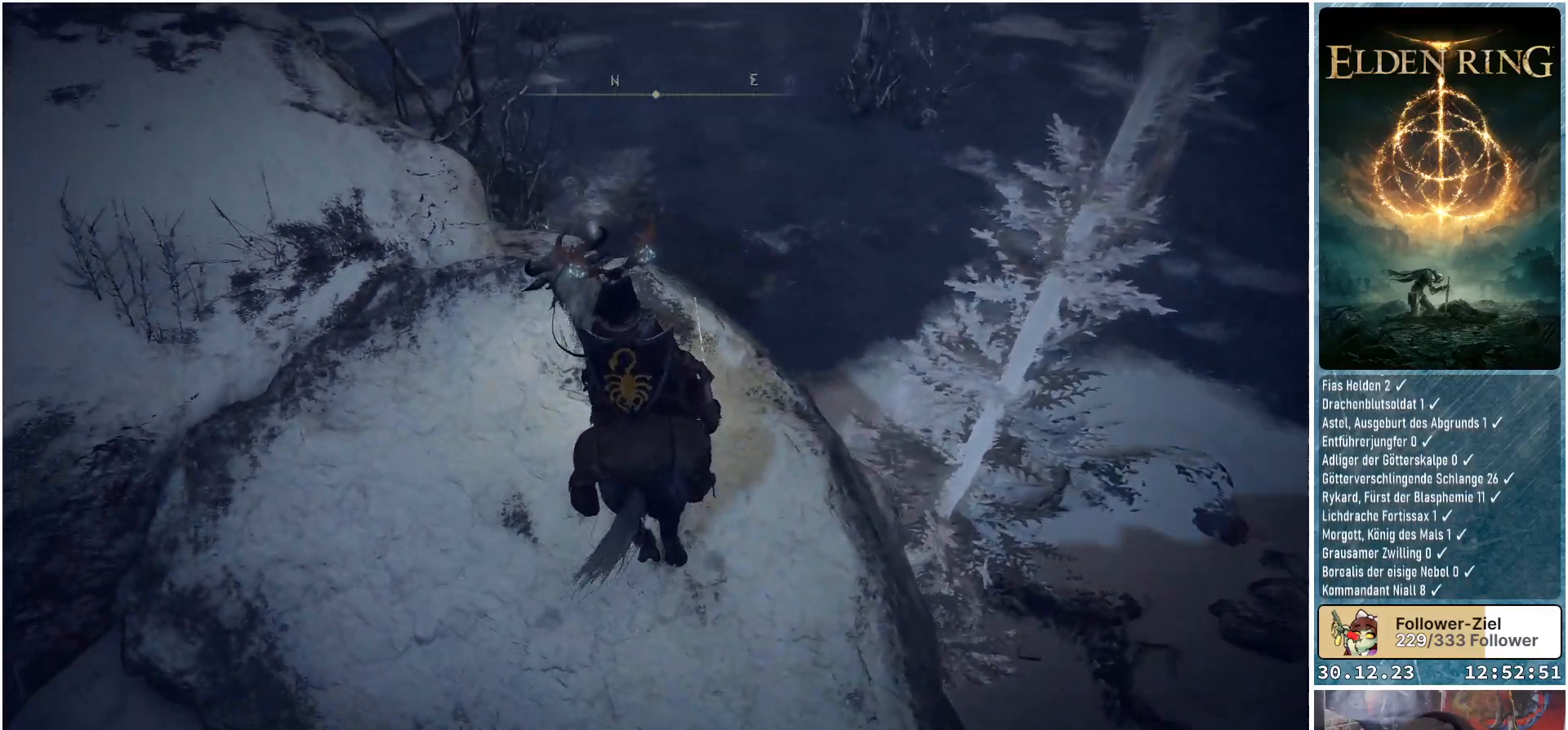
{"buttons": [], "left_stick": "up-right", "right_stick": "left", "events": [[384, "left_stick", "up-right"]]}
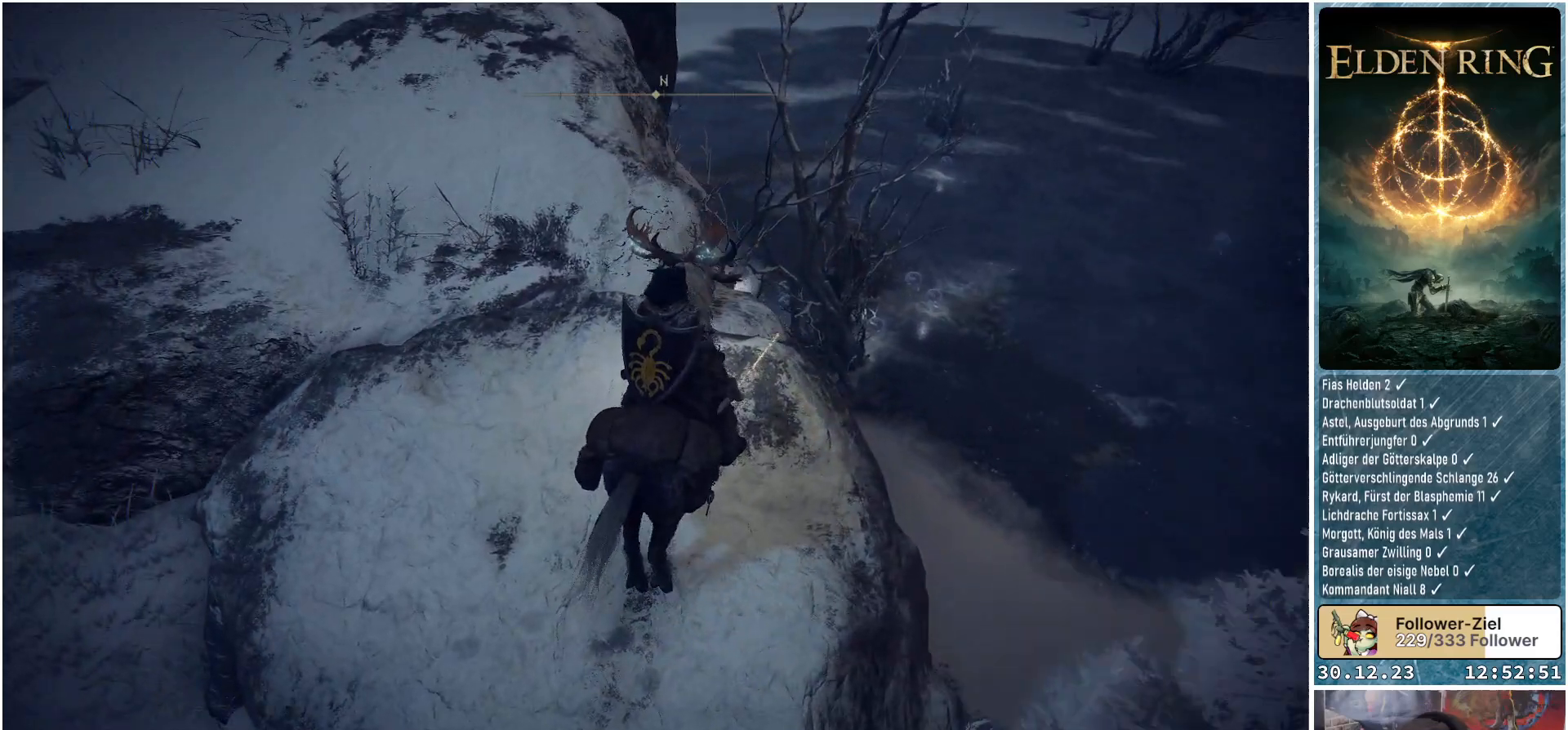
{"buttons": [], "left_stick": "center", "right_stick": "center", "events": [[150, "left_stick", "center"], [467, "right_stick", "center"]]}
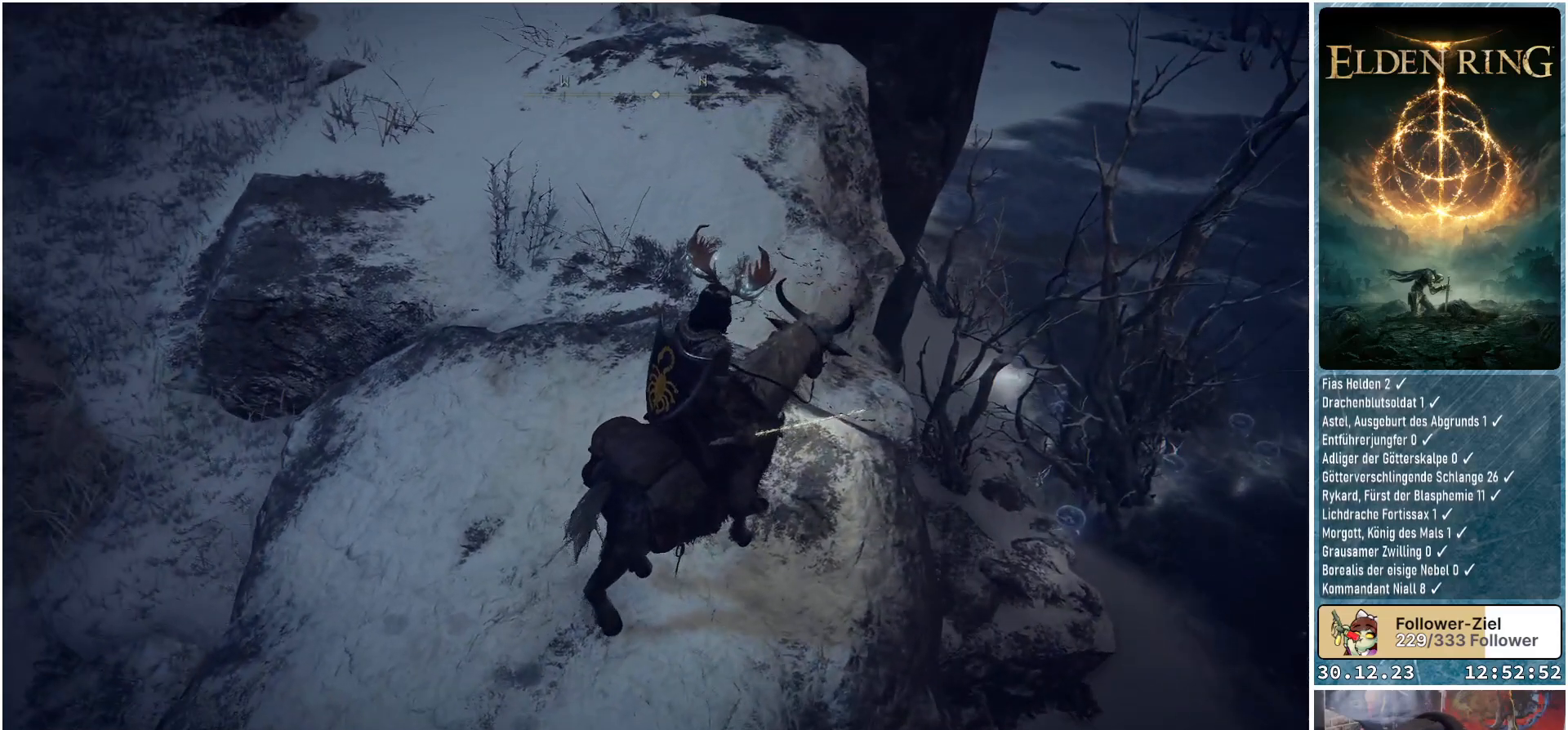
{"buttons": [], "left_stick": "center", "right_stick": "center", "events": []}
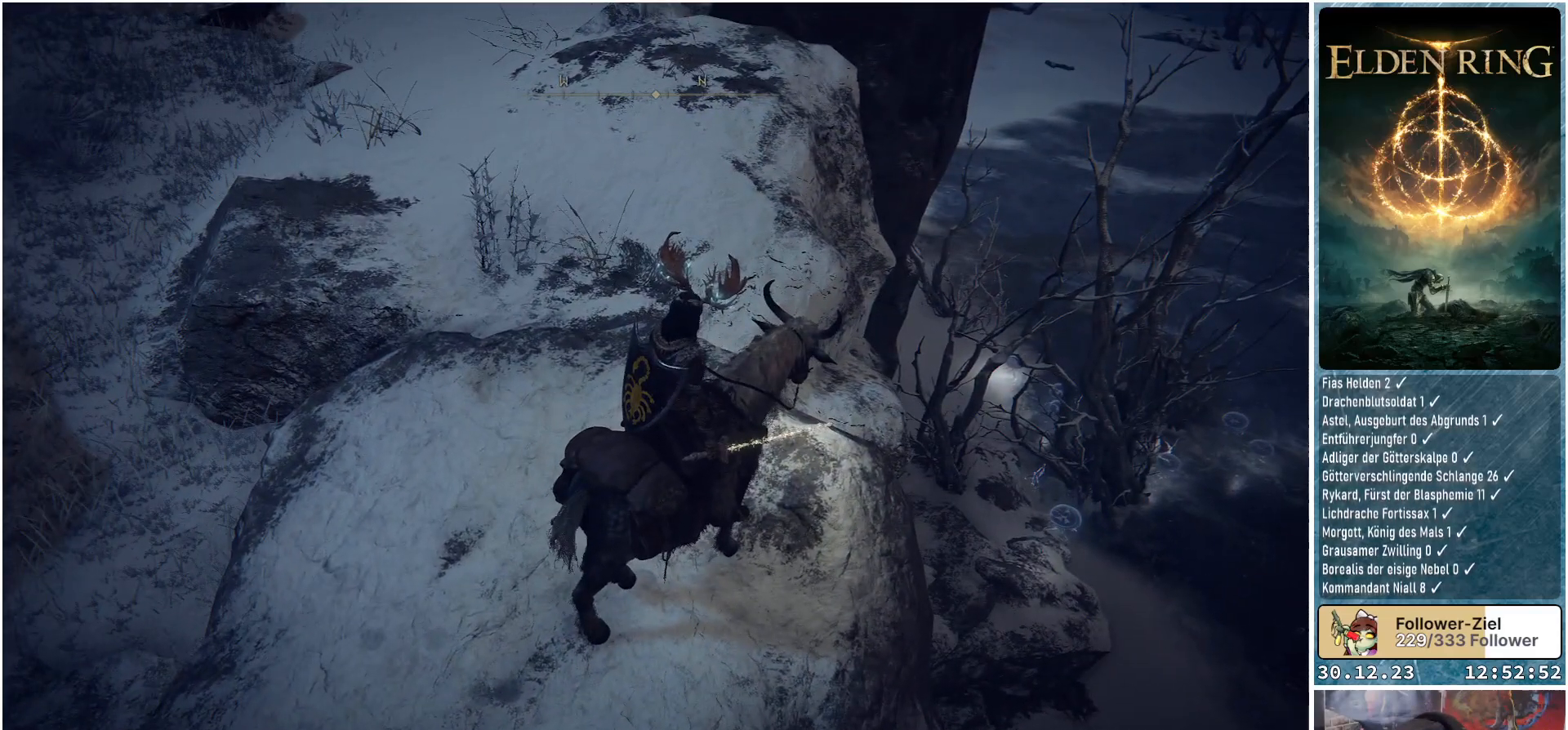
{"buttons": [], "left_stick": "center", "right_stick": "down-left", "events": [[200, "right_stick", "down-left"]]}
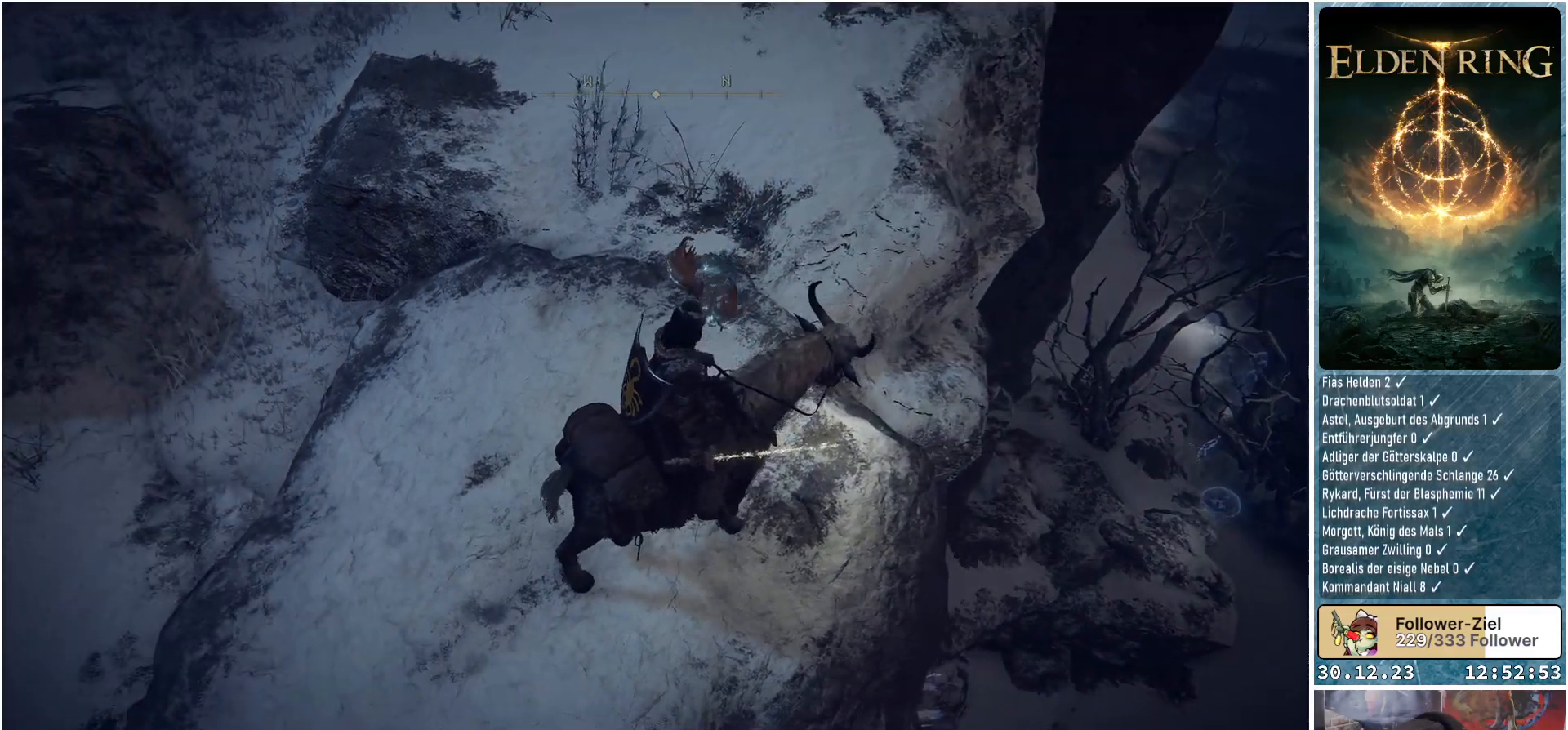
{"buttons": [], "left_stick": "center", "right_stick": "center", "events": [[100, "right_stick", "center"]]}
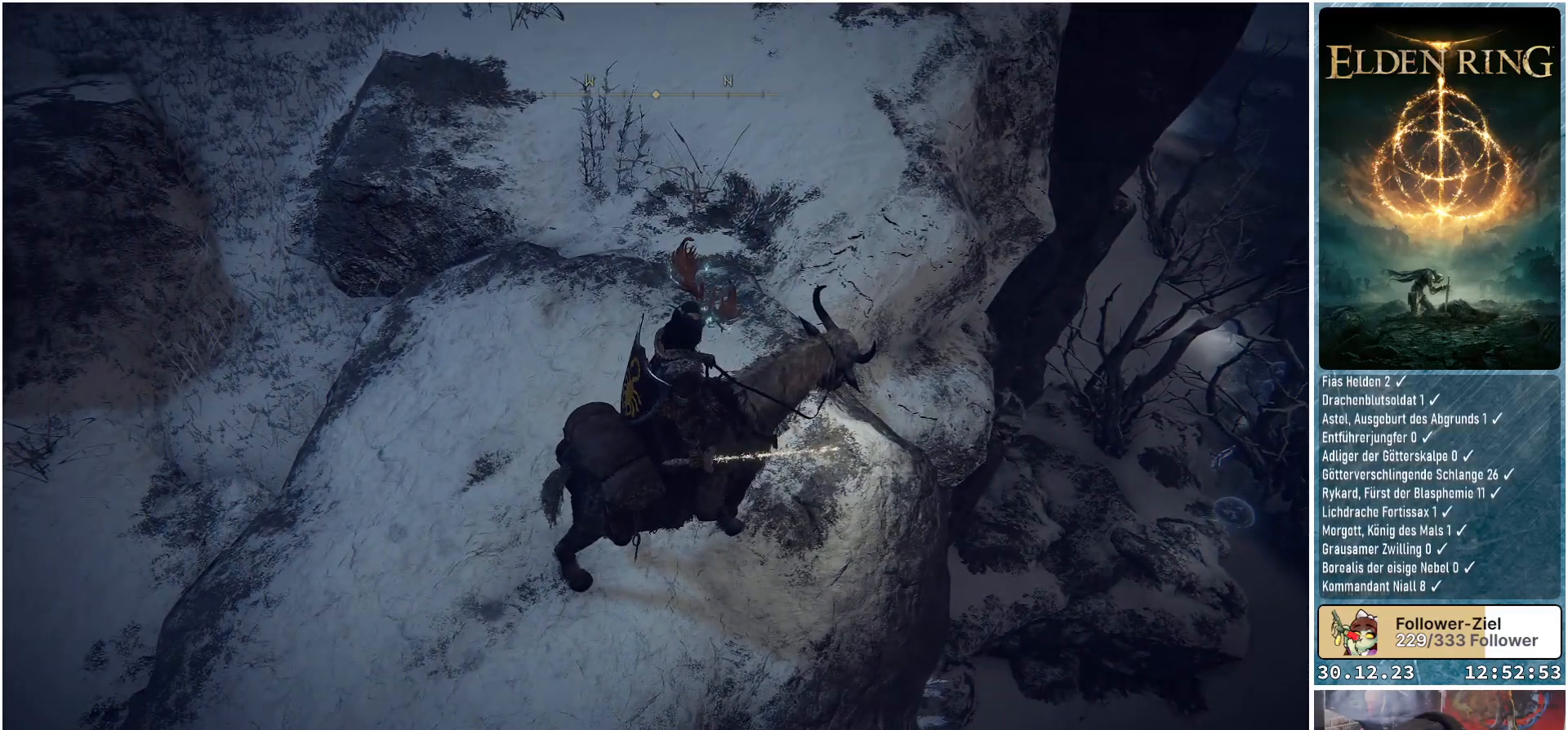
{"buttons": [], "left_stick": "center", "right_stick": "down-left", "events": [[166, "right_stick", "down-left"]]}
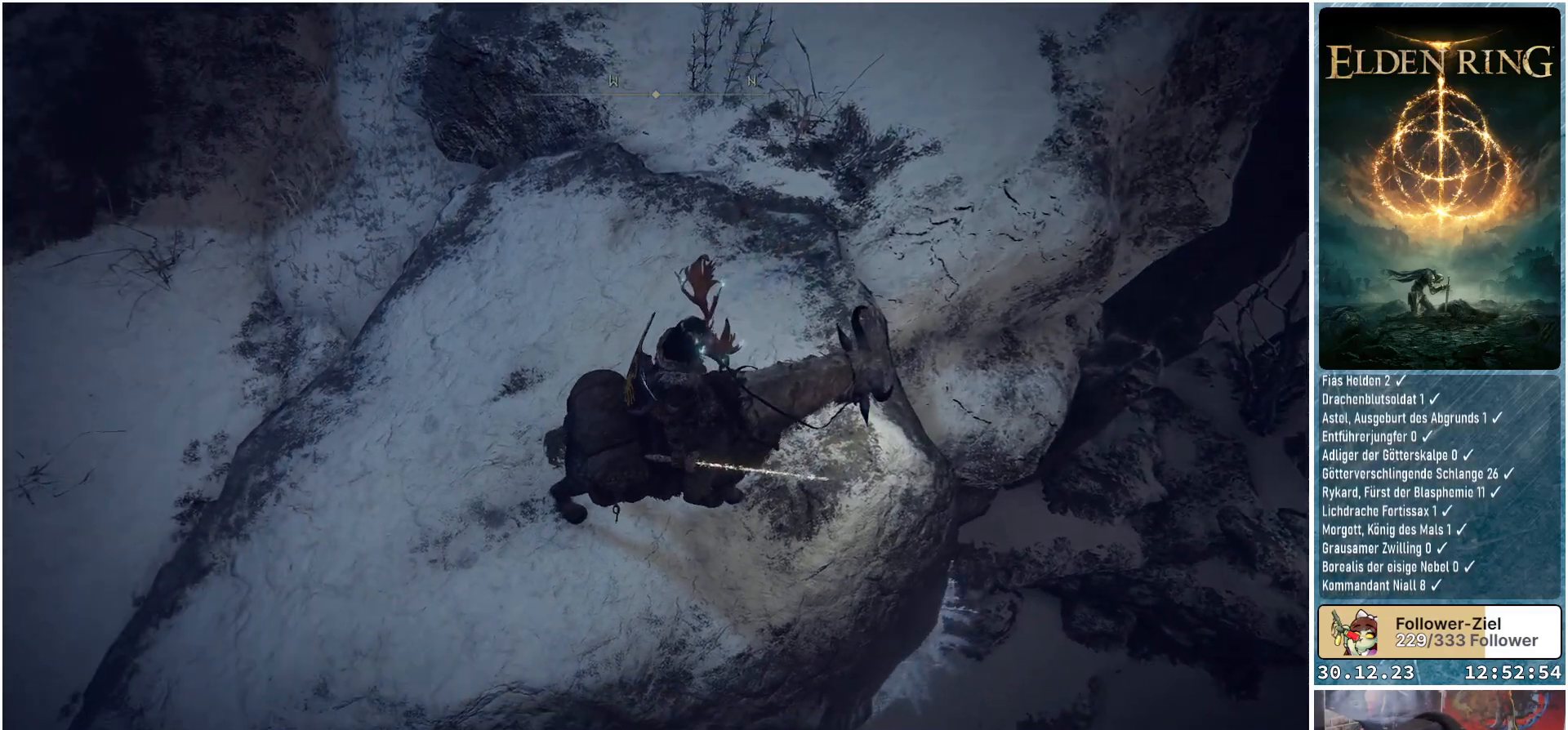
{"buttons": [], "left_stick": "center", "right_stick": "right", "events": [[33, "right_stick", "center"], [334, "right_stick", "right"]]}
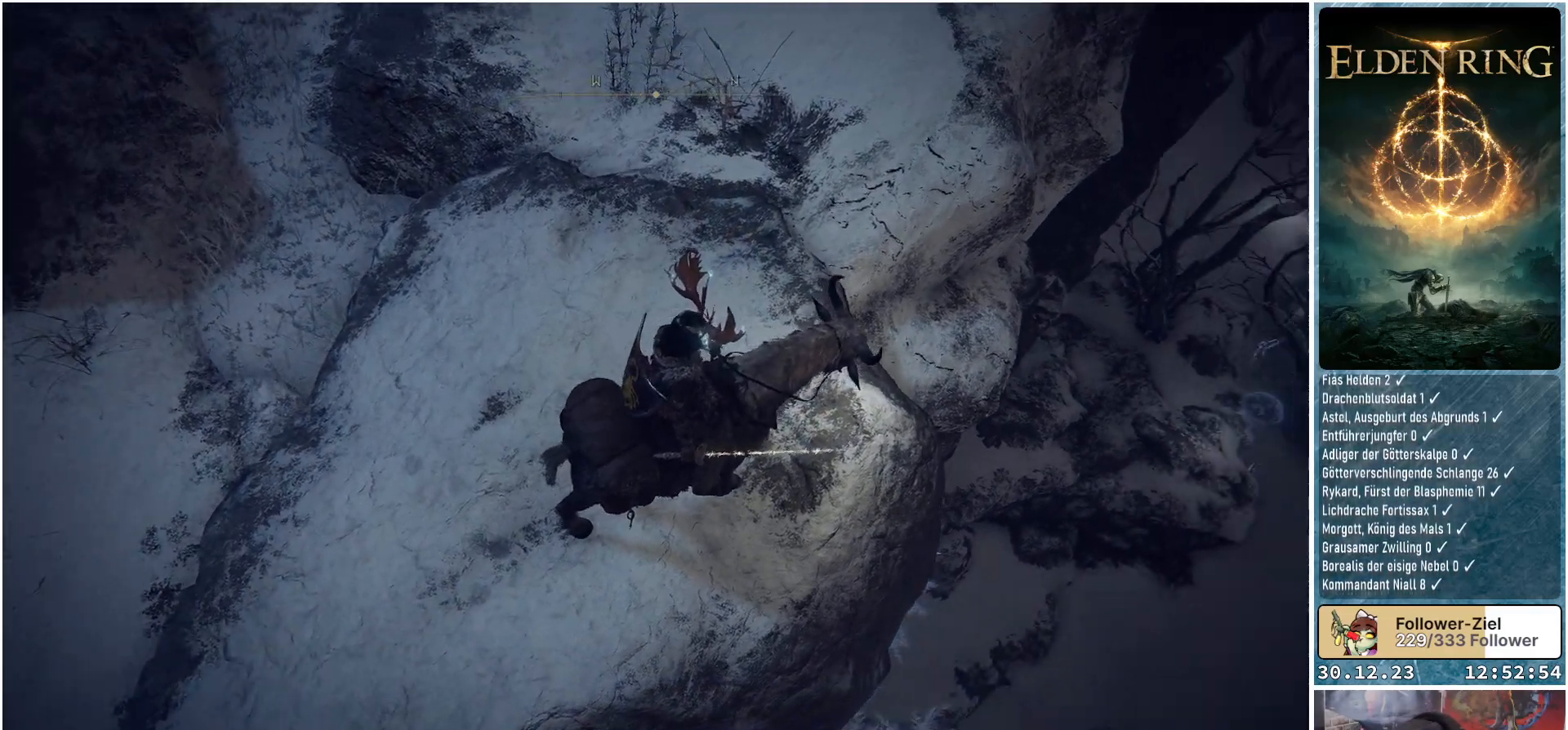
{"buttons": [], "left_stick": "center", "right_stick": "up", "events": [[150, "right_stick", "up-right"], [433, "right_stick", "up"]]}
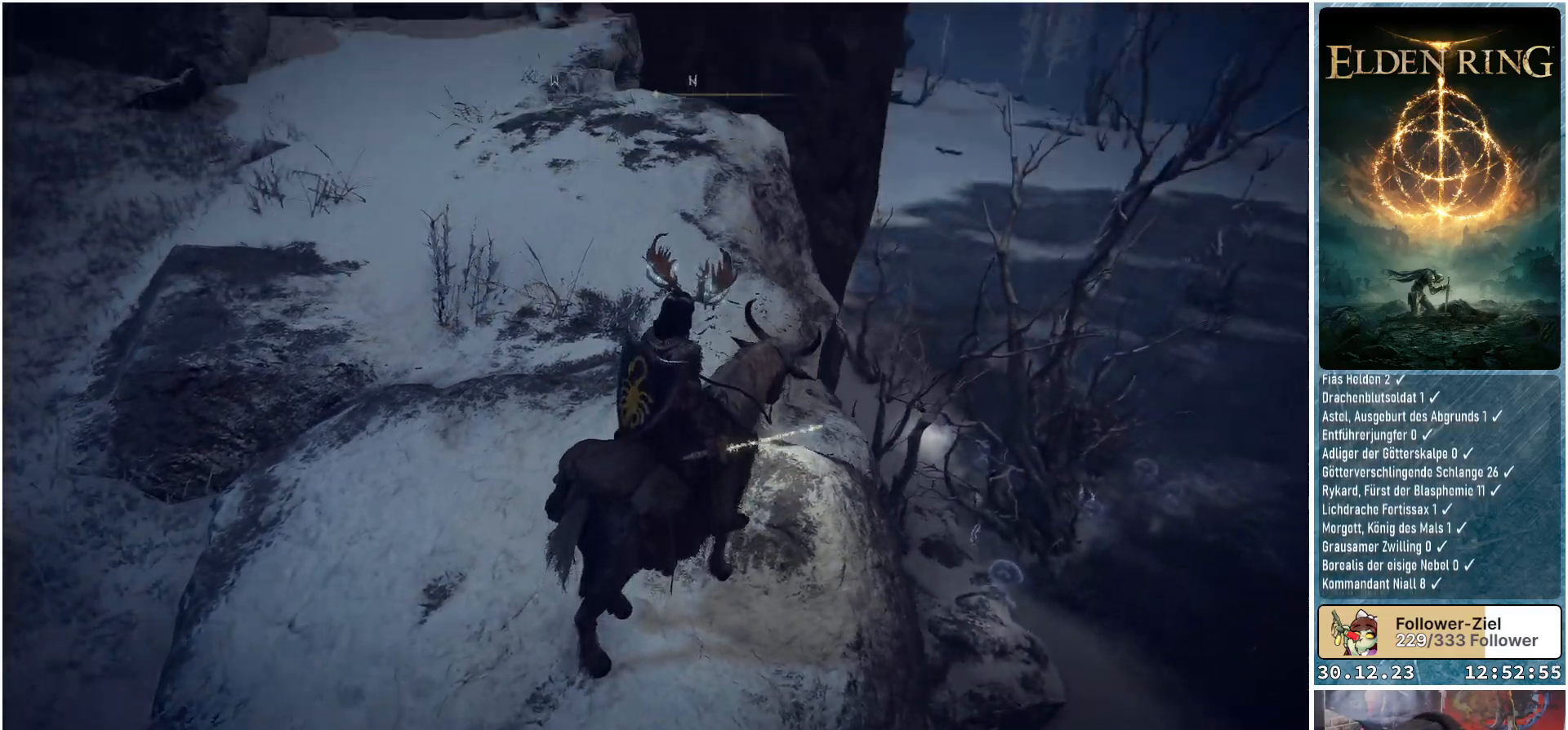
{"buttons": [], "left_stick": "center", "right_stick": "right", "events": [[300, "right_stick", "center"], [451, "right_stick", "right"]]}
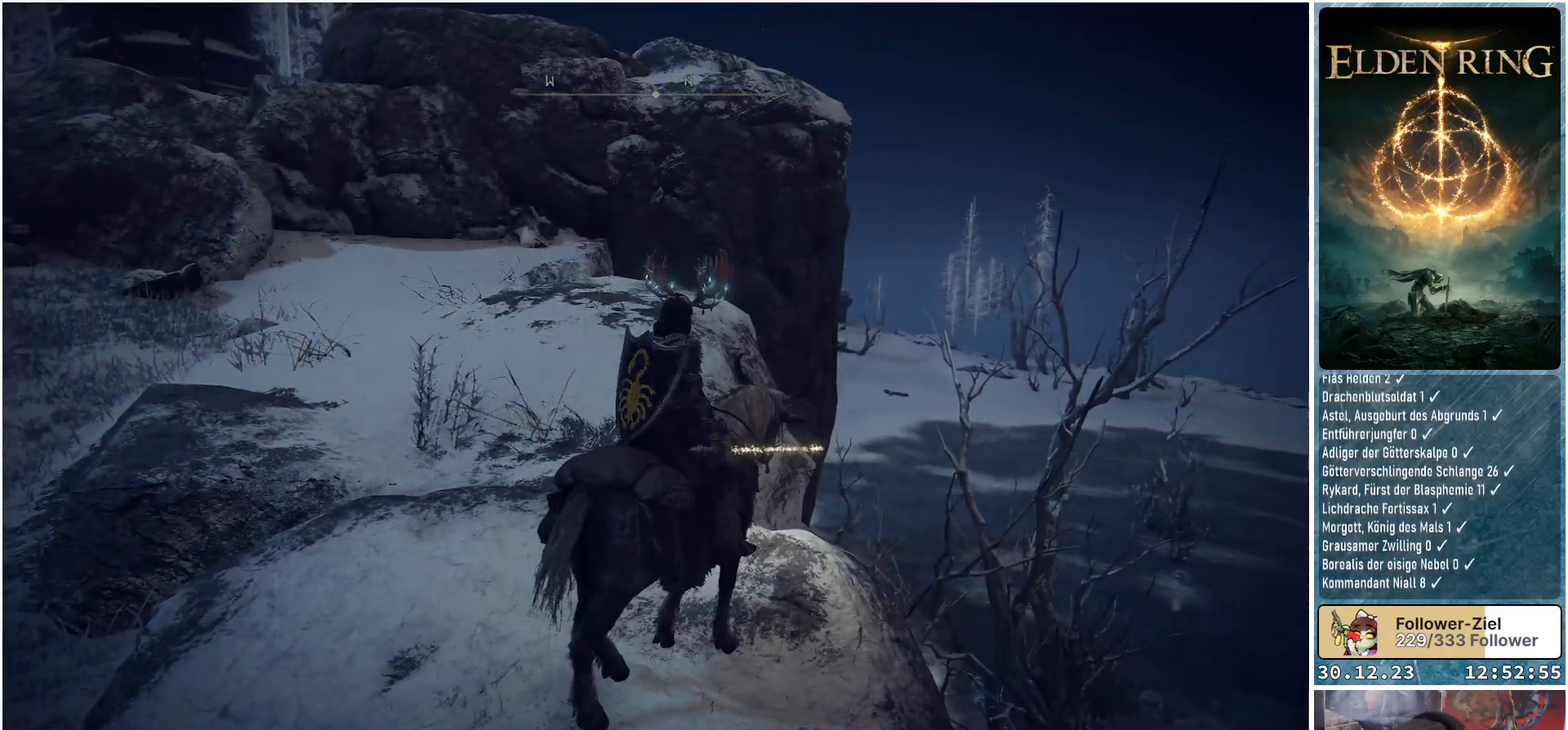
{"buttons": [], "left_stick": "center", "right_stick": "right", "events": []}
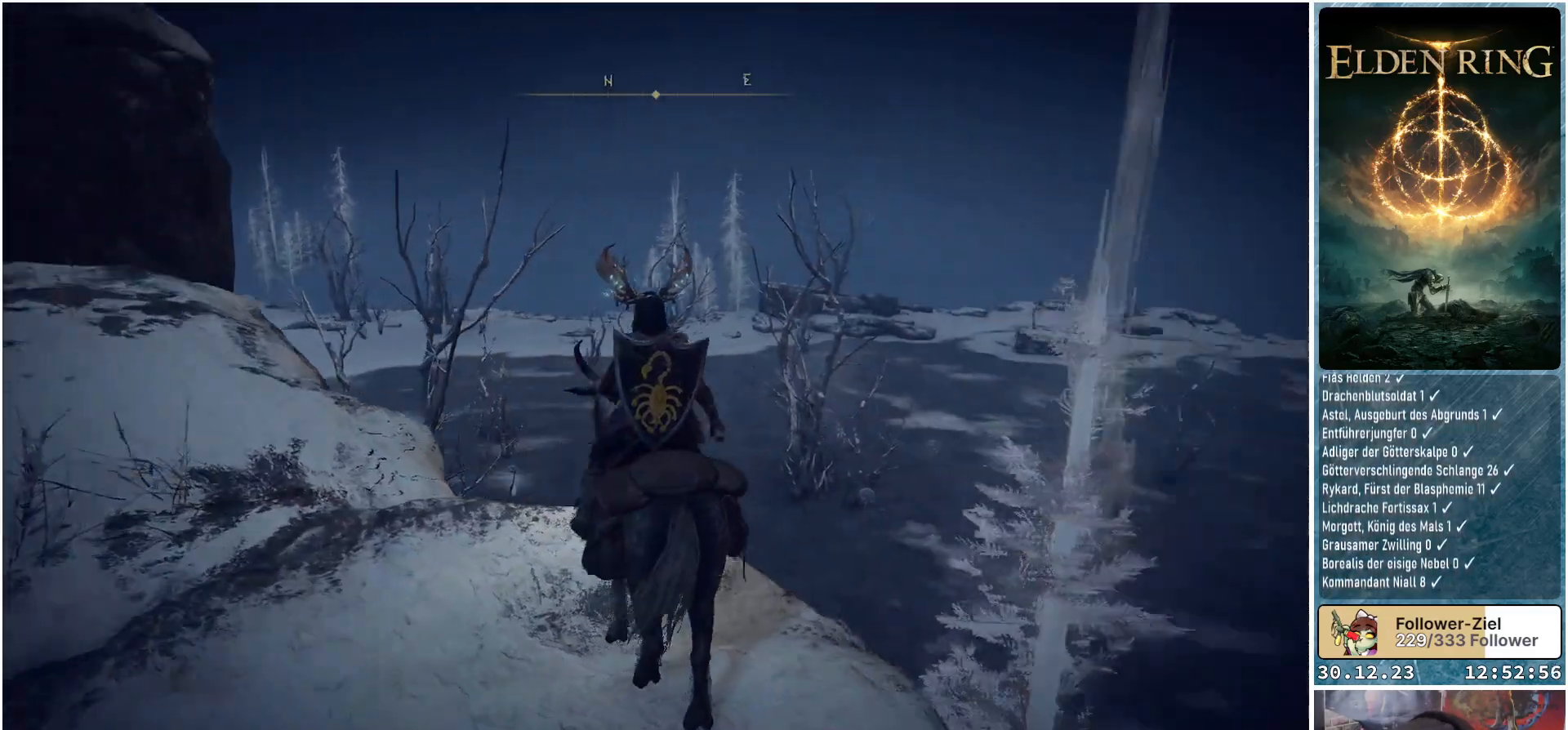
{"buttons": [], "left_stick": "center", "right_stick": "right", "events": []}
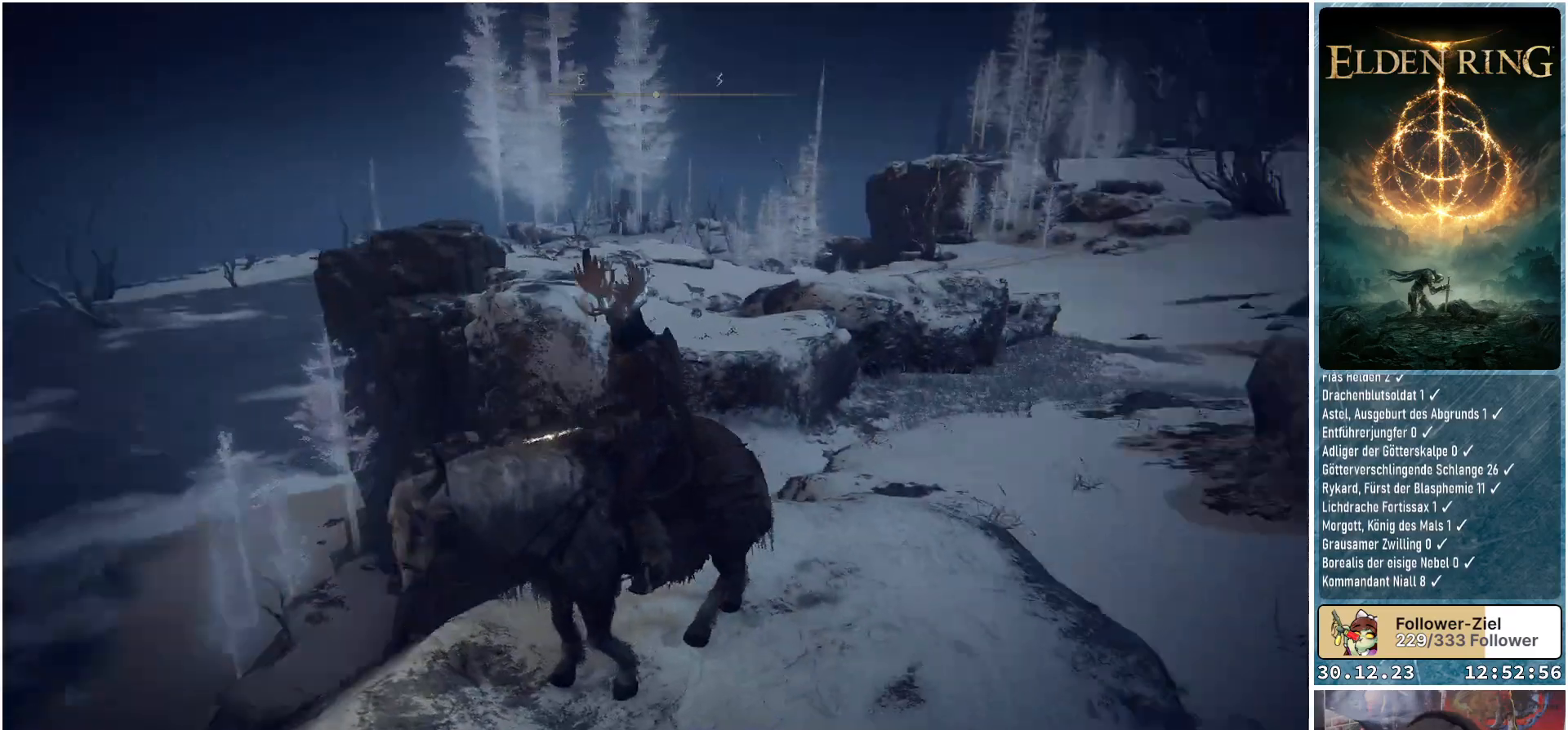
{"buttons": [], "left_stick": "right", "right_stick": "center", "events": [[133, "right_stick", "center"], [183, "left_stick", "right"]]}
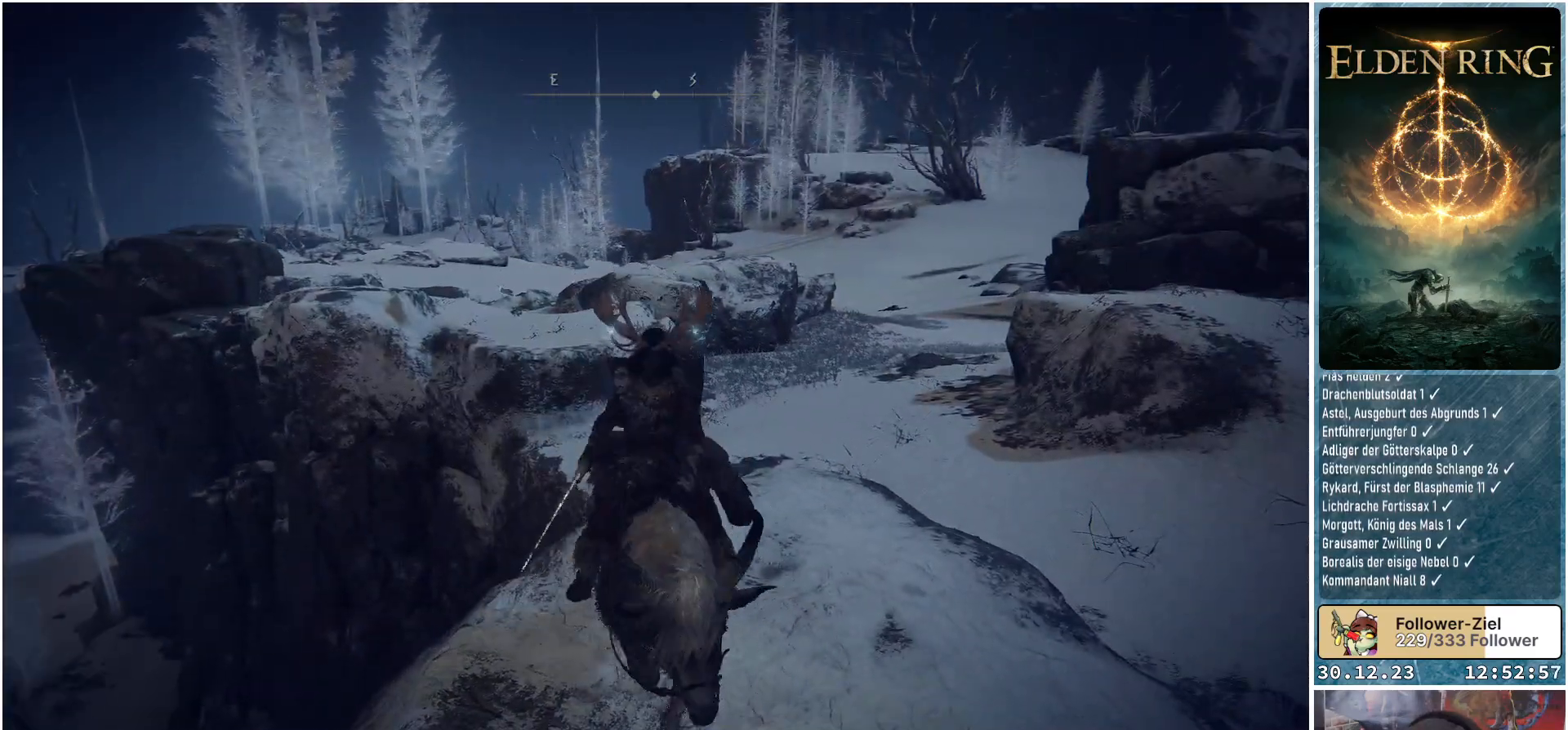
{"buttons": [], "left_stick": "up-right", "right_stick": "center", "events": [[300, "left_stick", "up-right"]]}
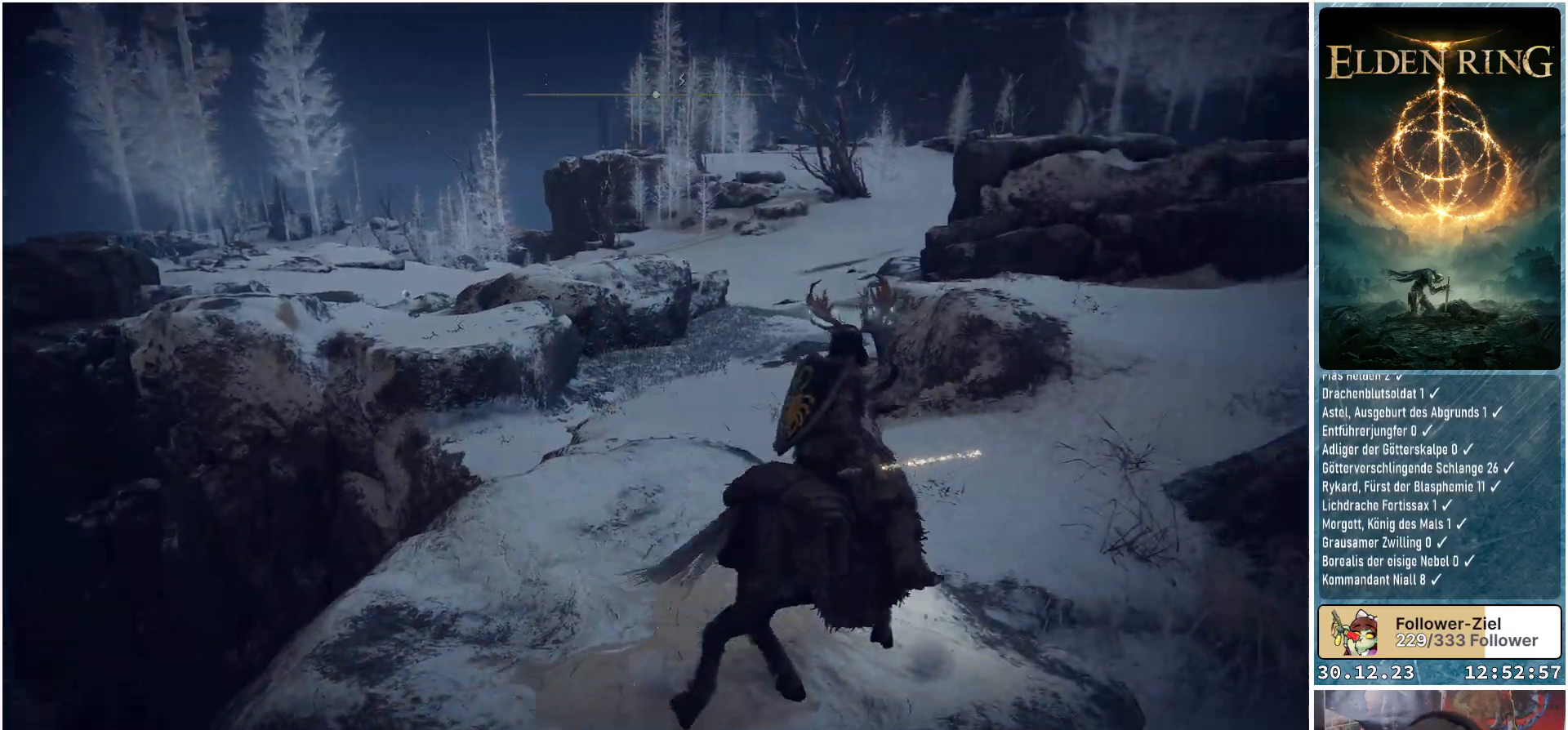
{"buttons": [], "left_stick": "up", "right_stick": "center", "events": [[66, "left_stick", "up"], [250, "B", "down"], [367, "B", "up"]]}
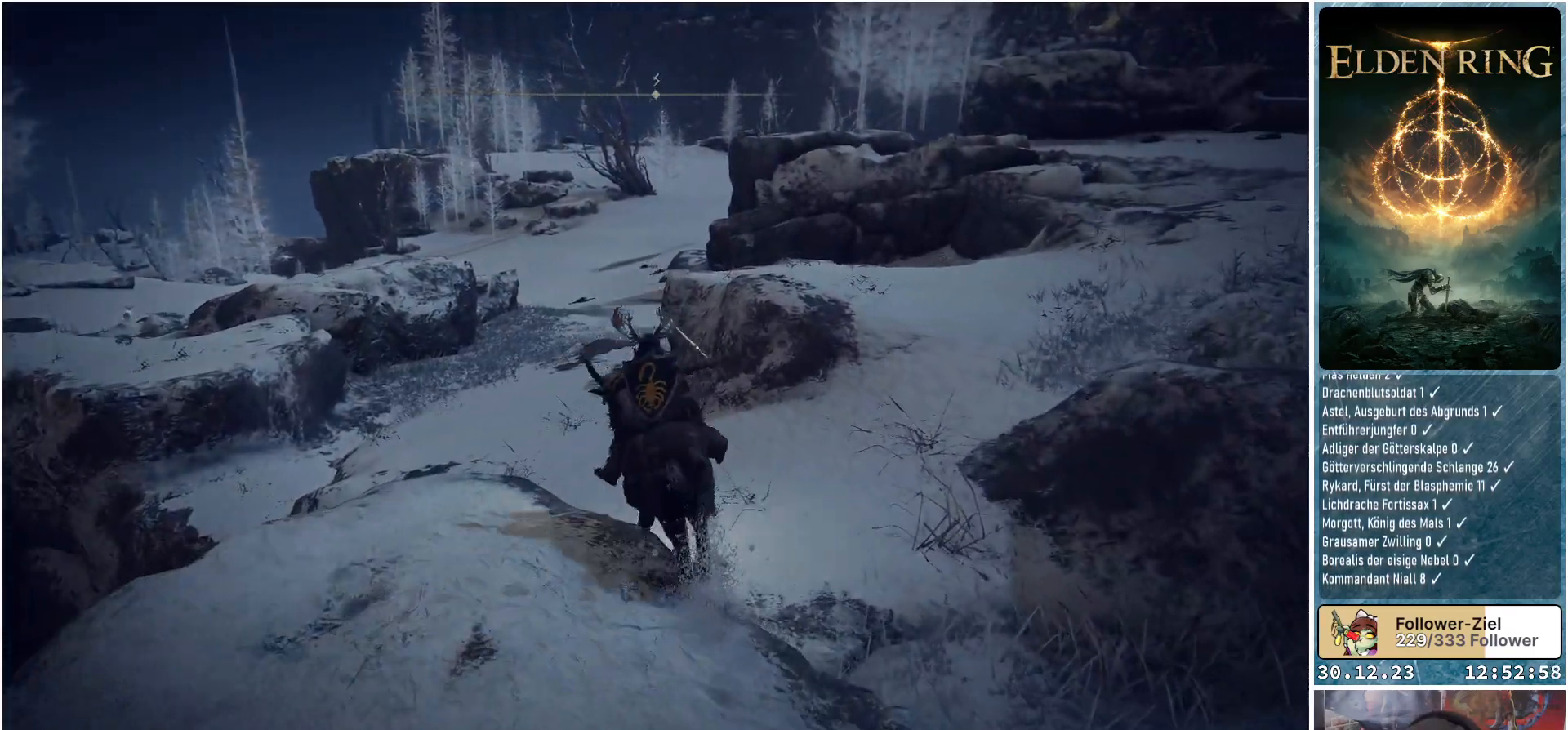
{"buttons": [], "left_stick": "up", "right_stick": "down-left", "events": [[417, "right_stick", "down-left"]]}
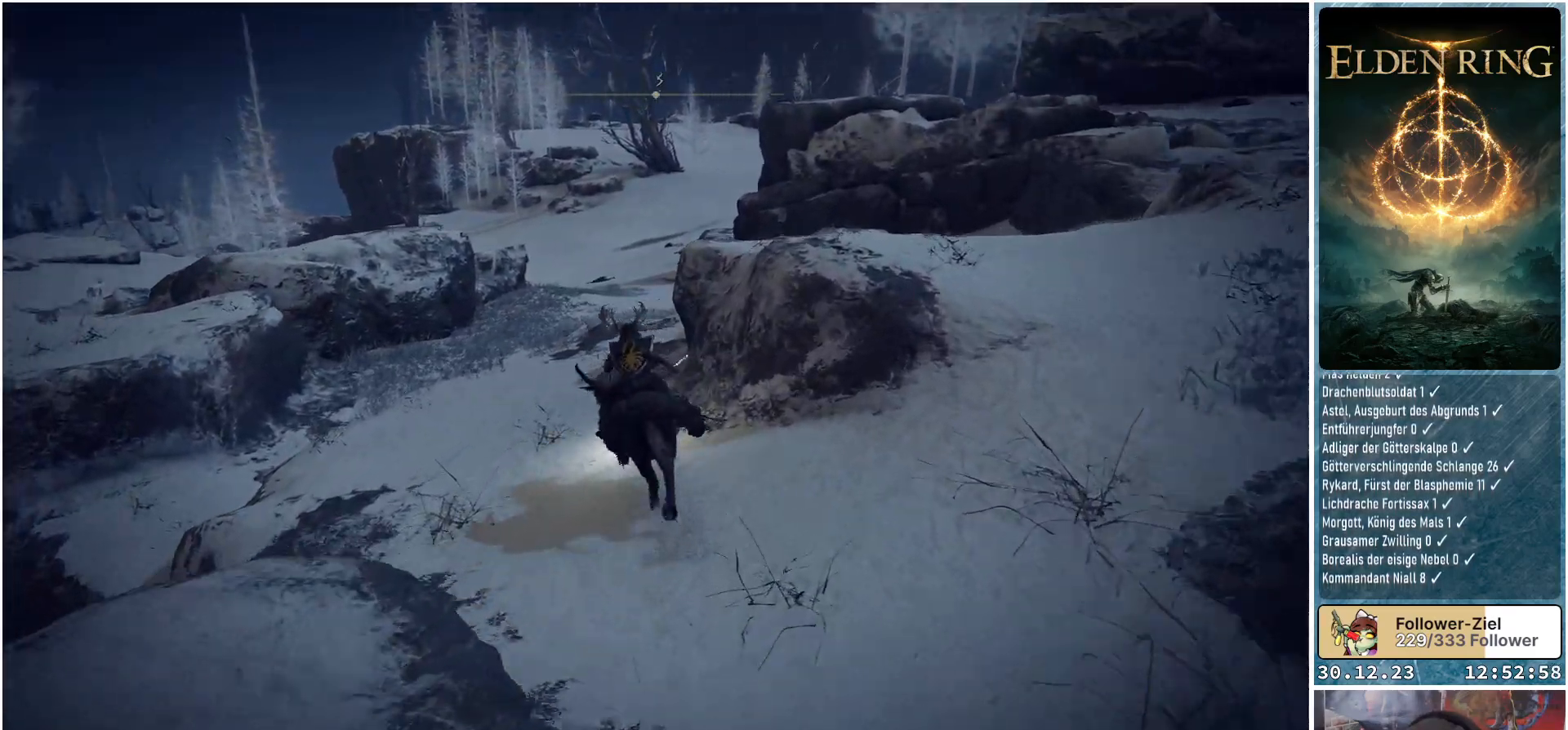
{"buttons": [], "left_stick": "up", "right_stick": "center", "events": [[283, "right_stick", "center"]]}
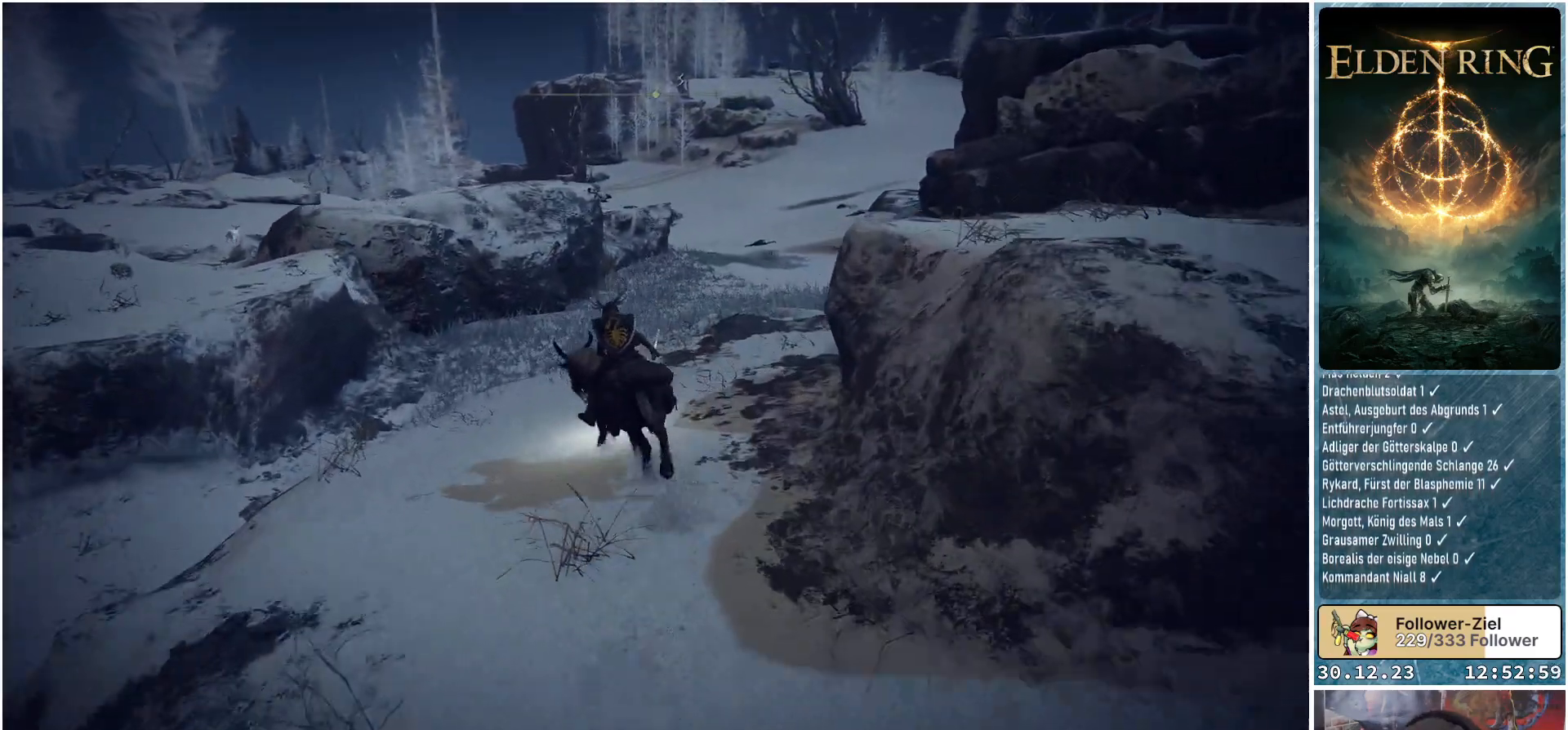
{"buttons": [], "left_stick": "up-left", "right_stick": "center", "events": [[67, "left_stick", "up-left"], [384, "A", "down"], [484, "A", "up"]]}
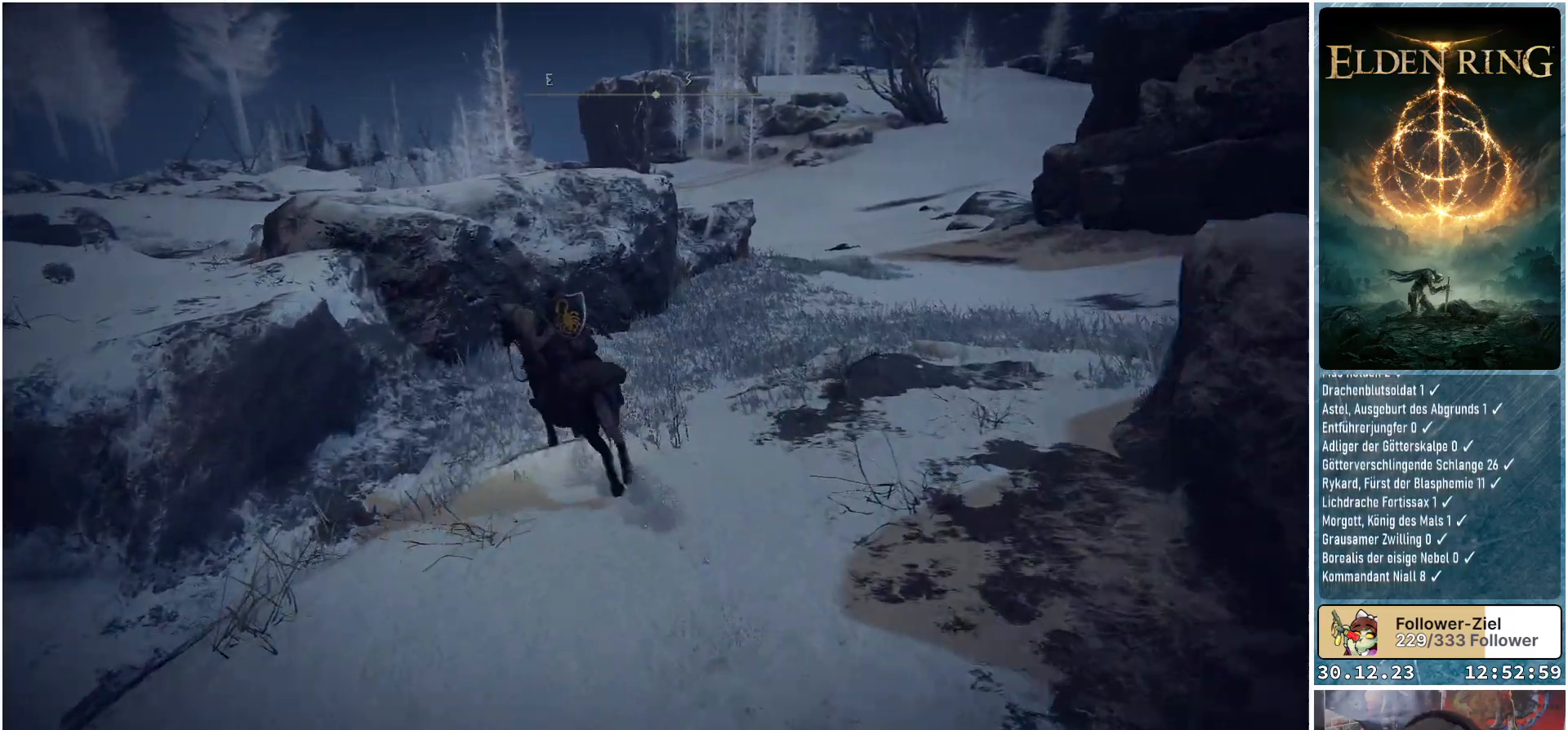
{"buttons": [], "left_stick": "up-left", "right_stick": "center", "events": [[417, "A", "down"], [500, "A", "up"]]}
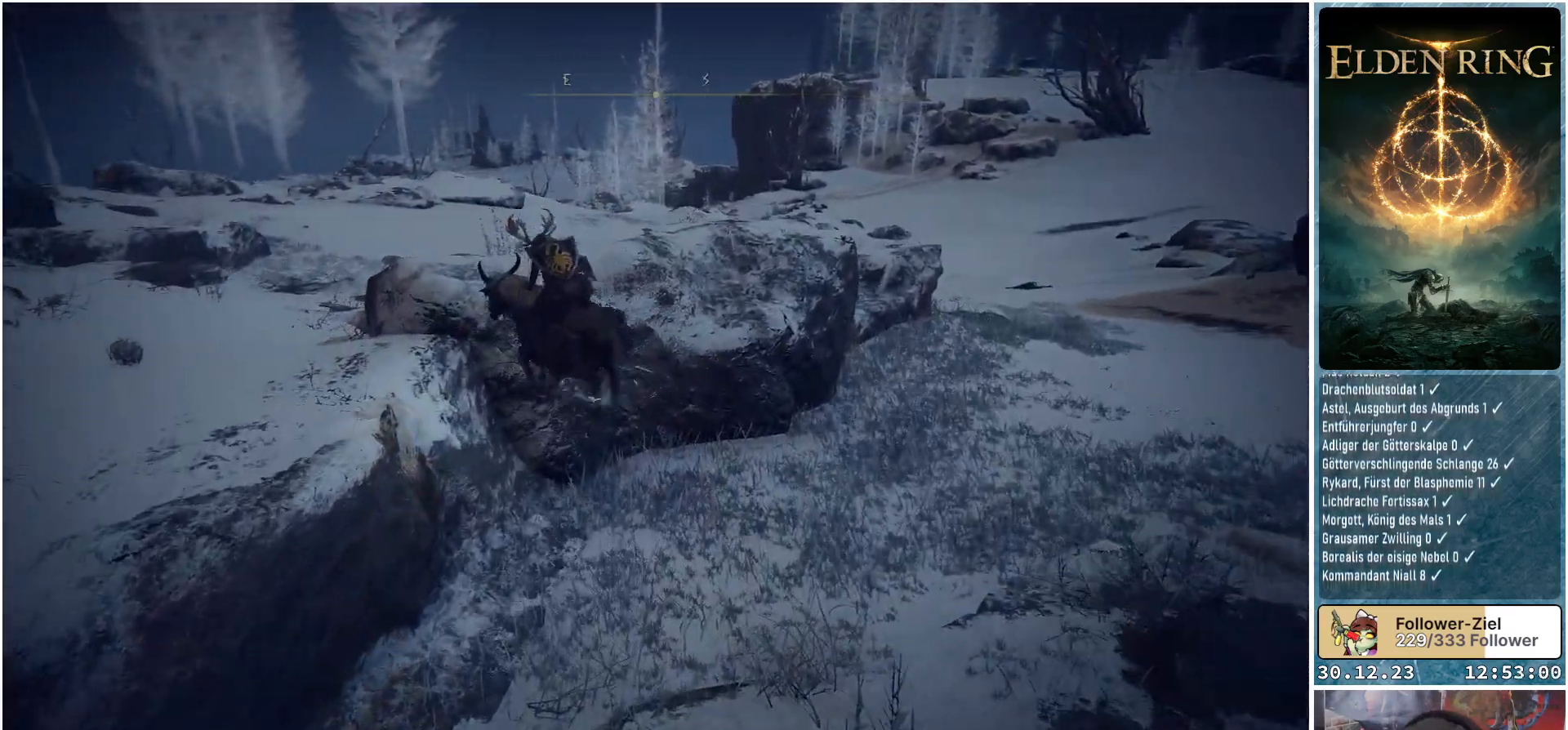
{"buttons": [], "left_stick": "up", "right_stick": "center", "events": [[317, "left_stick", "up"]]}
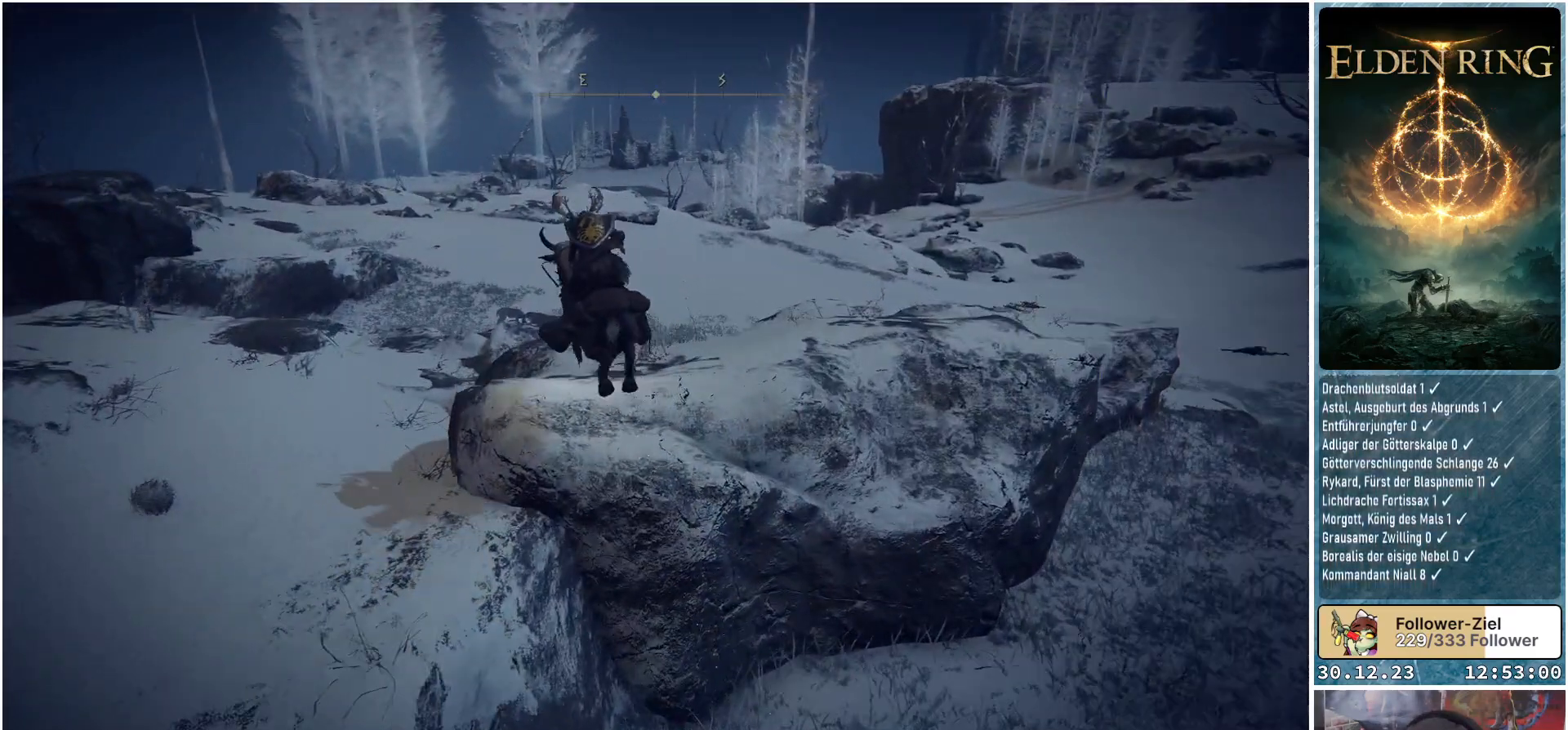
{"buttons": [], "left_stick": "up", "right_stick": "center", "events": [[133, "B", "down"], [250, "B", "up"], [367, "B", "down"], [450, "B", "up"]]}
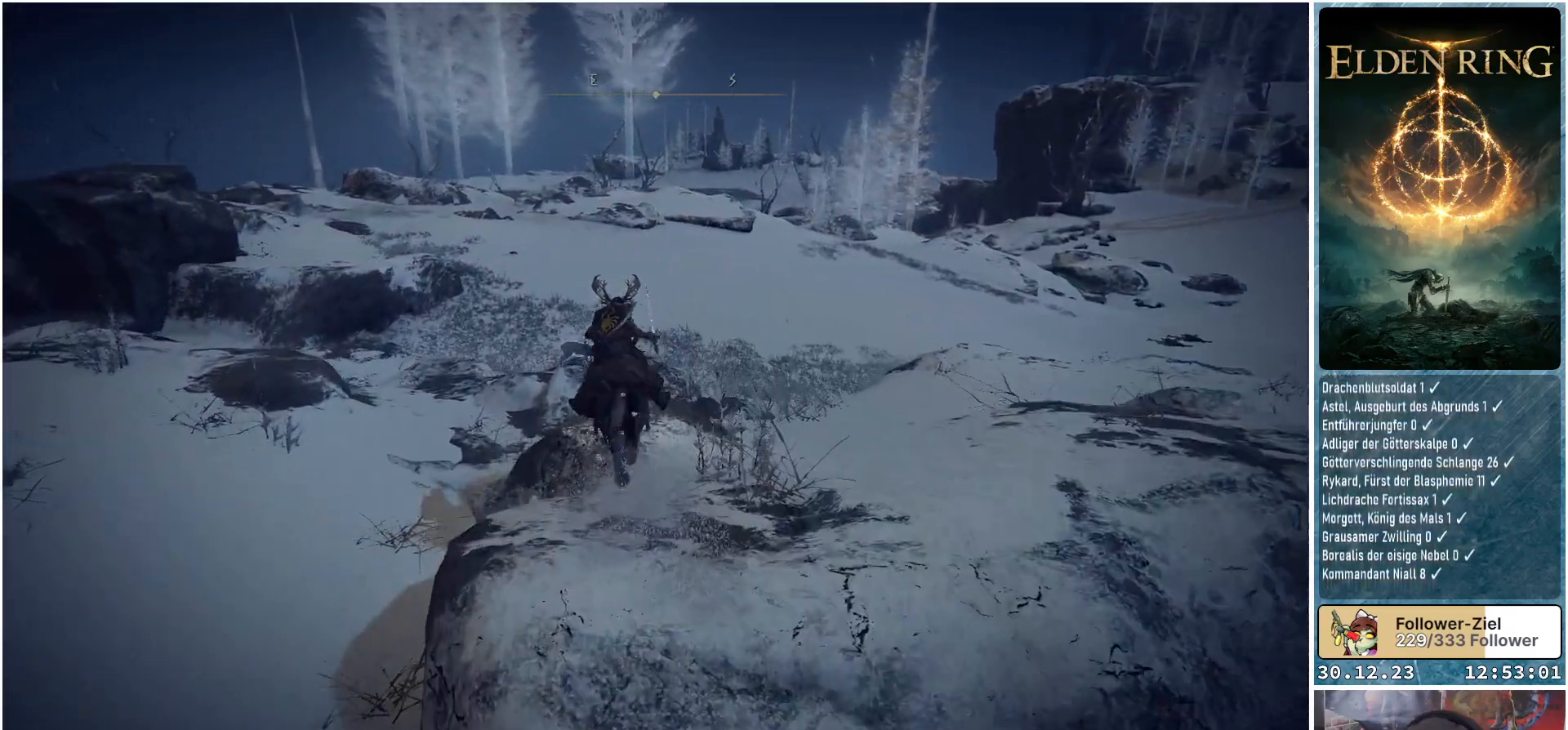
{"buttons": [], "left_stick": "up", "right_stick": "center", "events": []}